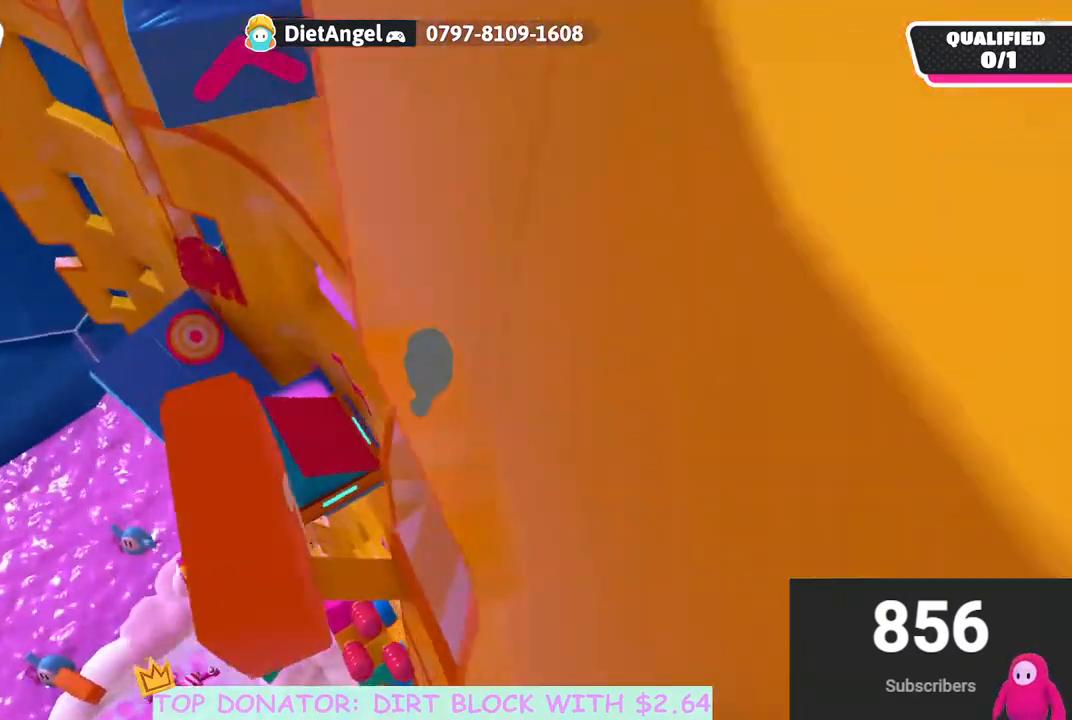
Gameplay with a controller (Xbox layout); each line is a JSON object with the inputs held at the frame after it. "events" lists button and stick changes between this image and that frame as [ms after this image, input, new state], when the widget could be followed in between.
{"buttons": ["A", "R2"], "left_stick": "up", "right_stick": "center", "events": [[50, "left_stick", "up-left"], [350, "left_stick", "up"], [400, "R2", "down"], [433, "A", "down"]]}
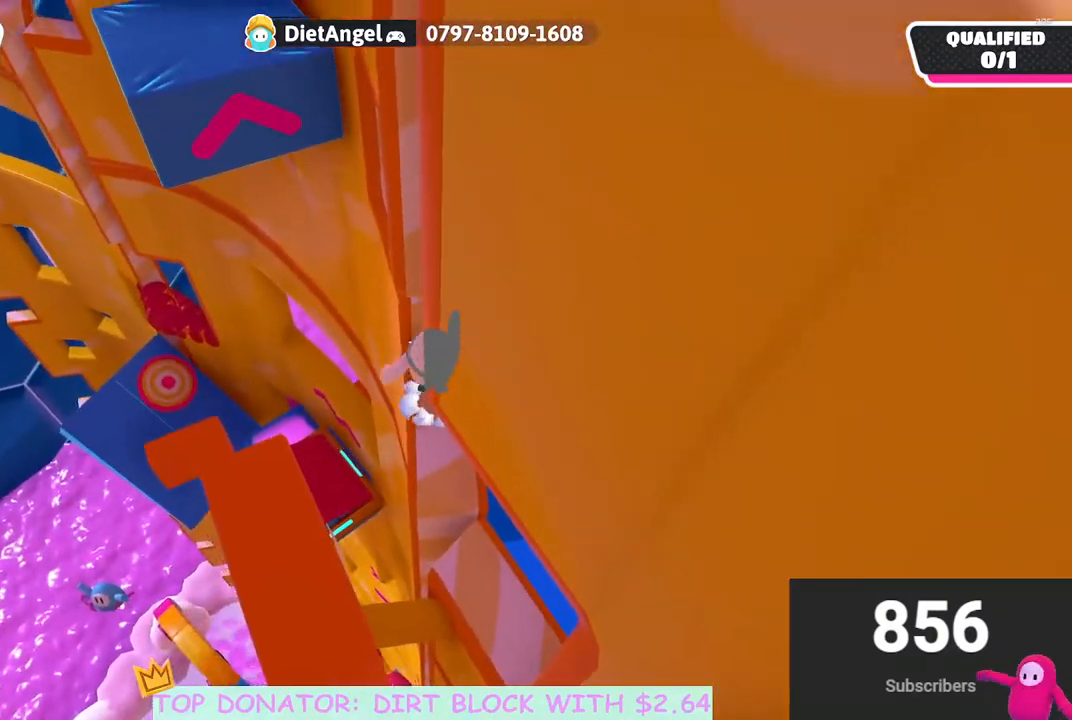
{"buttons": ["R2"], "left_stick": "center", "right_stick": "up-right", "events": [[150, "A", "up"], [367, "right_stick", "up-right"], [433, "left_stick", "center"]]}
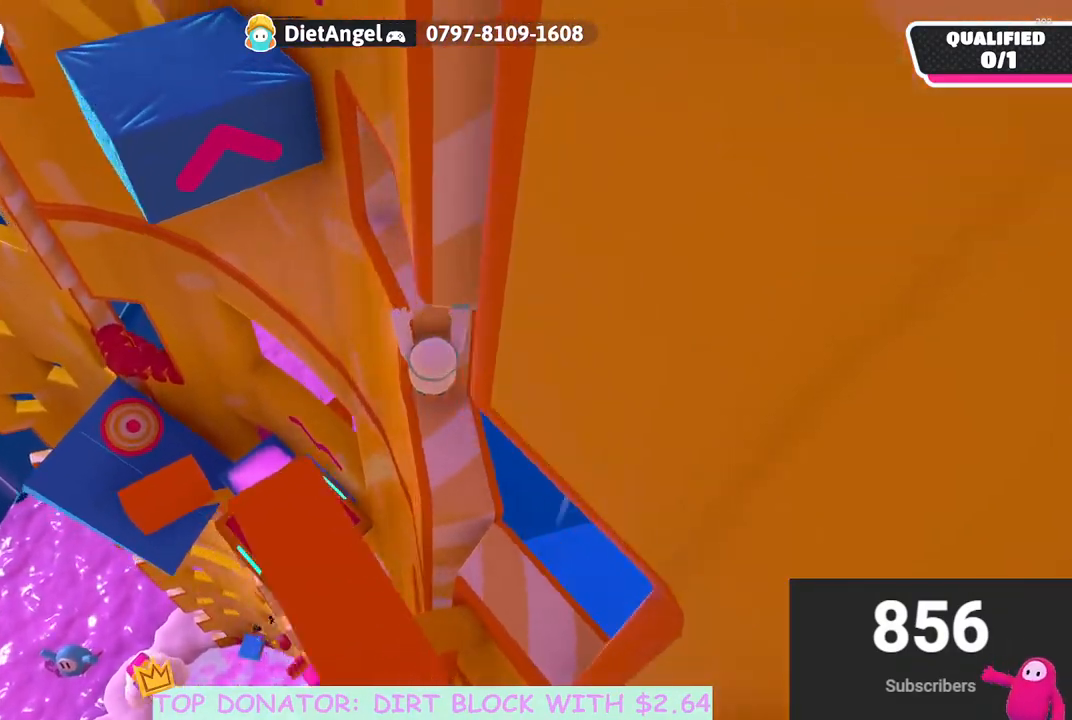
{"buttons": [], "left_stick": "up-right", "right_stick": "center", "events": [[33, "R2", "up"], [50, "right_stick", "center"], [333, "right_stick", "up"], [450, "left_stick", "up-right"], [483, "right_stick", "center"]]}
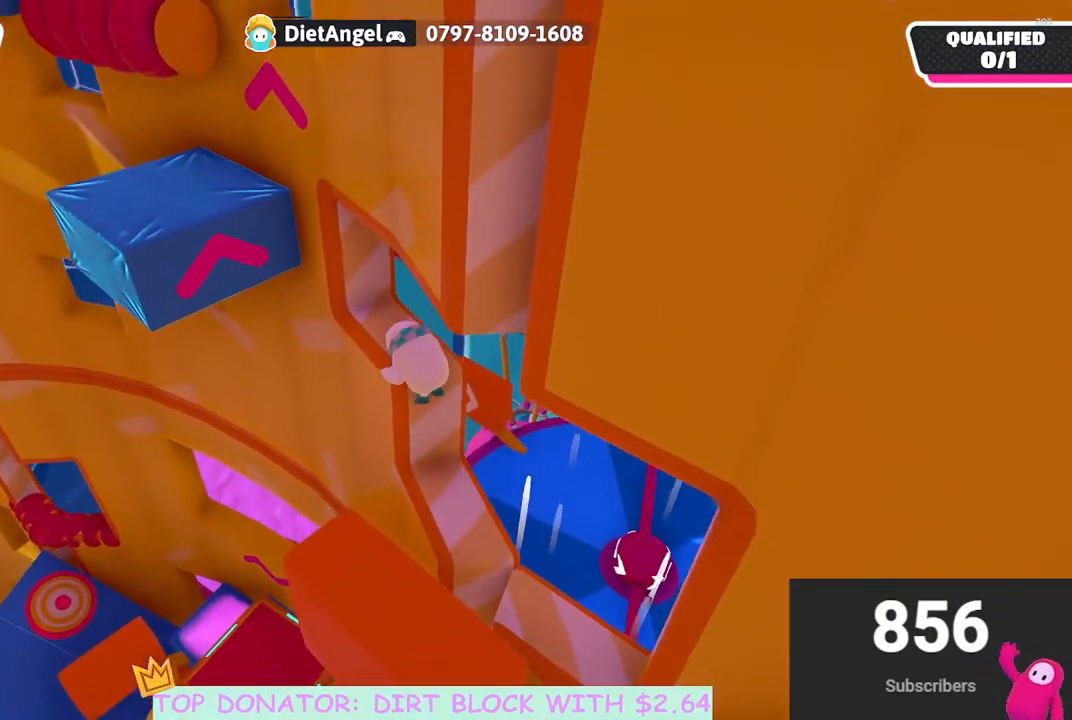
{"buttons": [], "left_stick": "up", "right_stick": "center", "events": [[283, "right_stick", "down"], [367, "right_stick", "center"], [433, "left_stick", "up"]]}
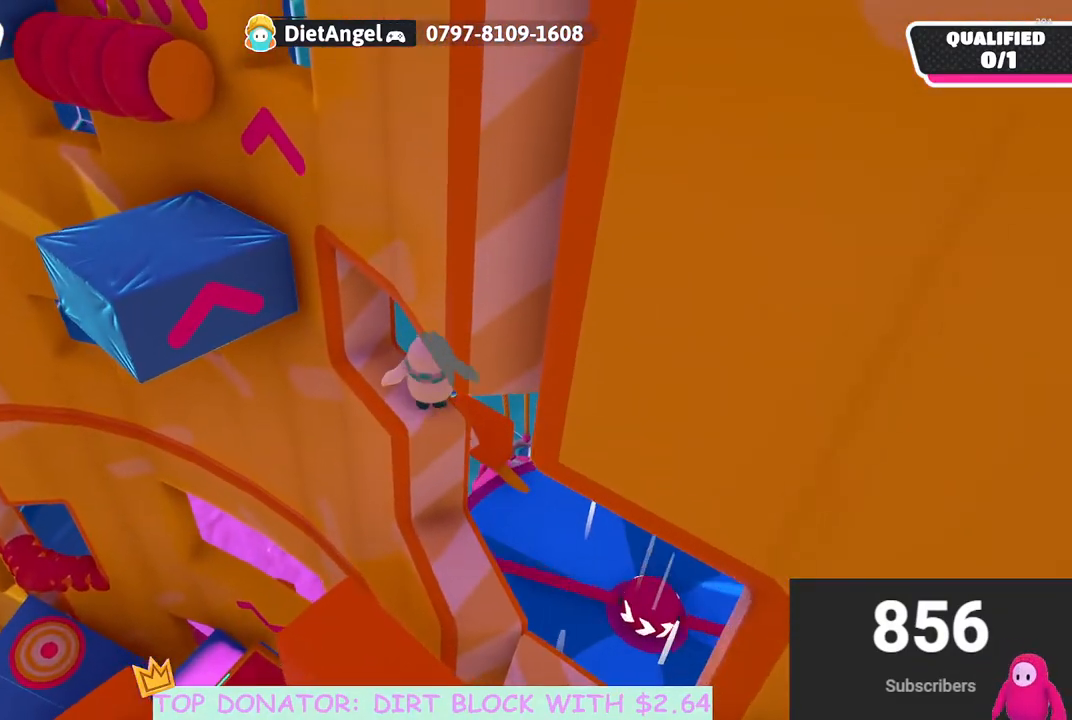
{"buttons": ["A"], "left_stick": "up-left", "right_stick": "center", "events": [[117, "left_stick", "left"], [233, "left_stick", "down-left"], [433, "A", "down"], [483, "left_stick", "up-left"]]}
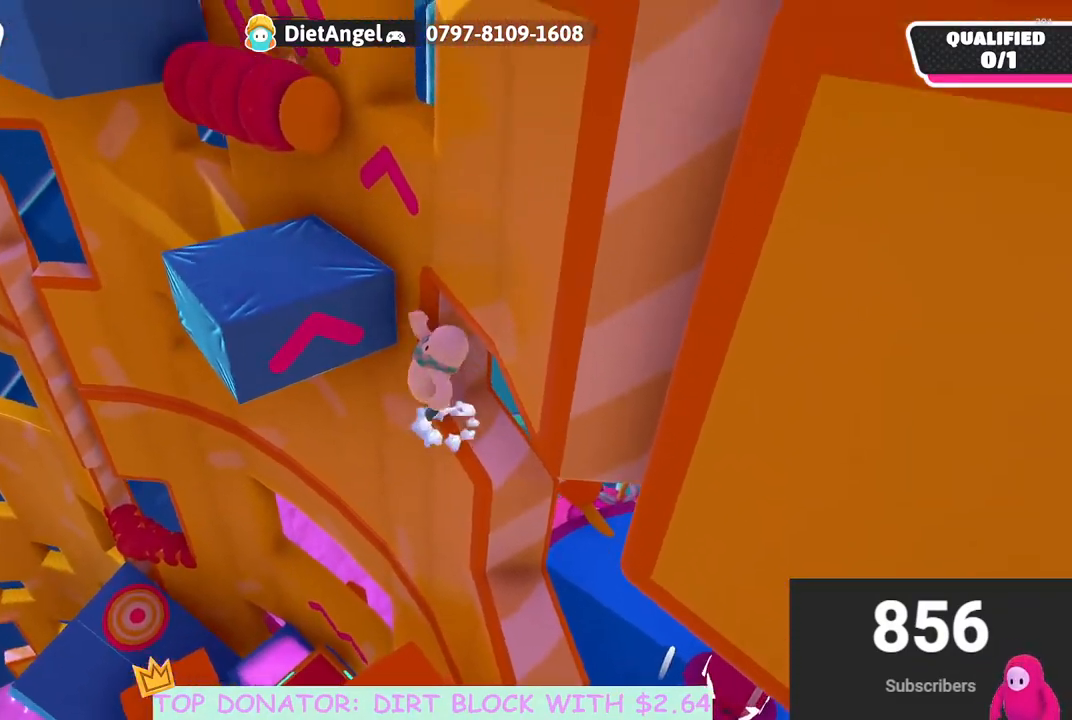
{"buttons": ["R2"], "left_stick": "up", "right_stick": "center", "events": [[117, "R2", "down"], [133, "A", "up"], [383, "left_stick", "up"]]}
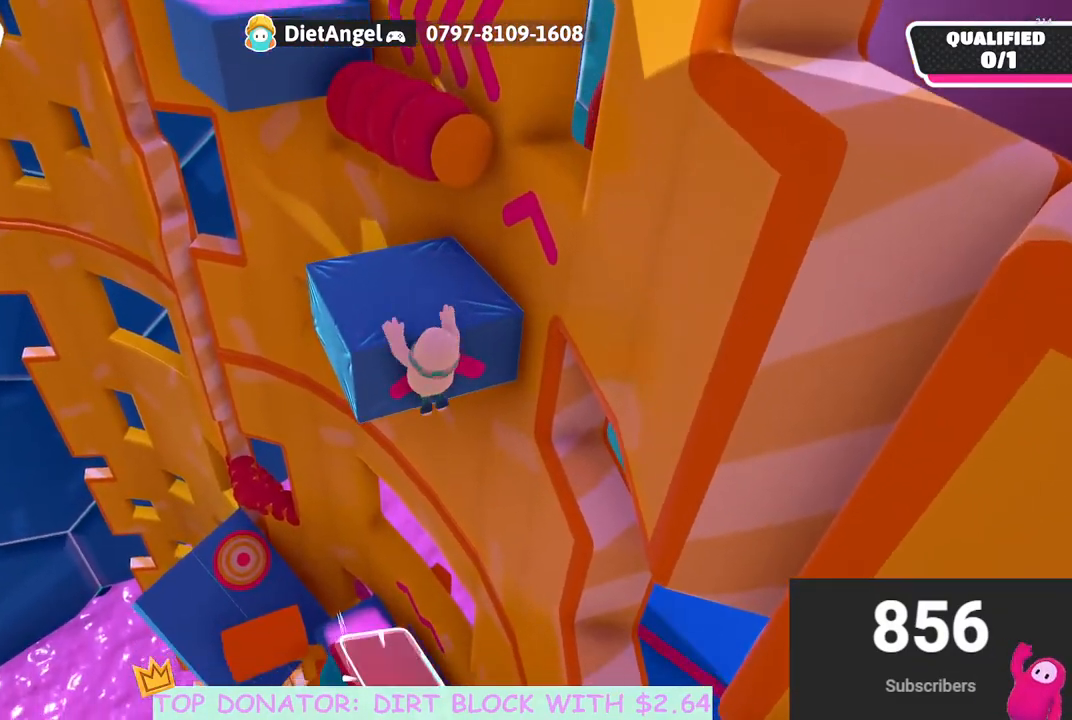
{"buttons": [], "left_stick": "center", "right_stick": "center", "events": [[300, "left_stick", "center"], [467, "R2", "up"]]}
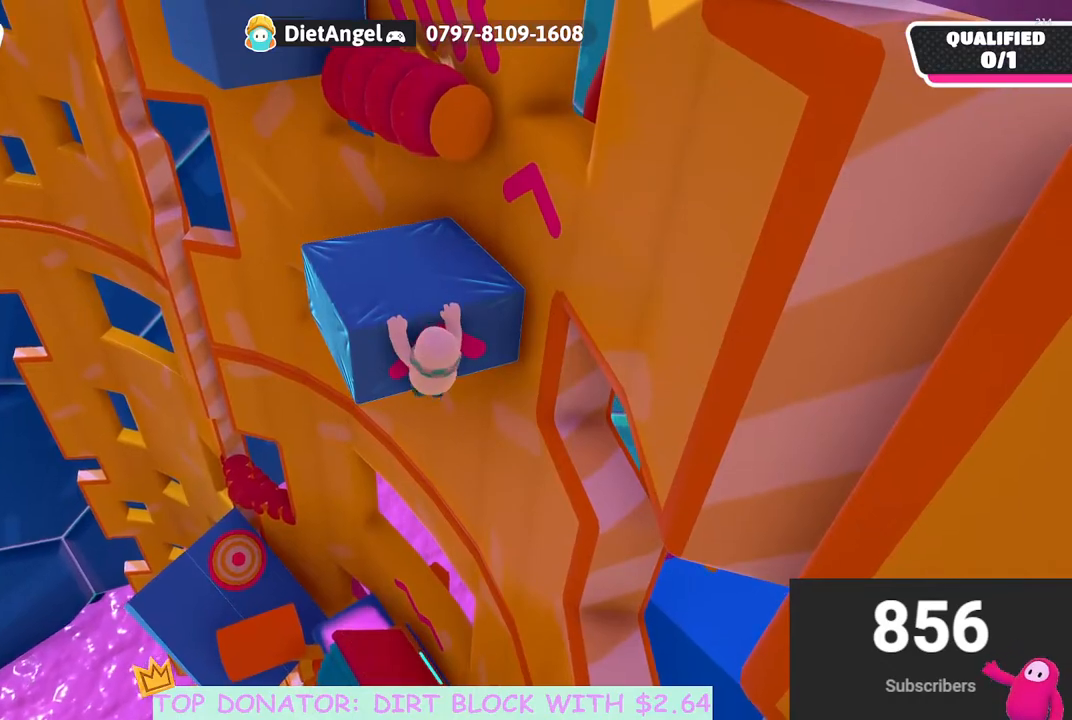
{"buttons": [], "left_stick": "up-right", "right_stick": "center", "events": [[100, "right_stick", "right"], [167, "left_stick", "up-right"], [400, "right_stick", "center"]]}
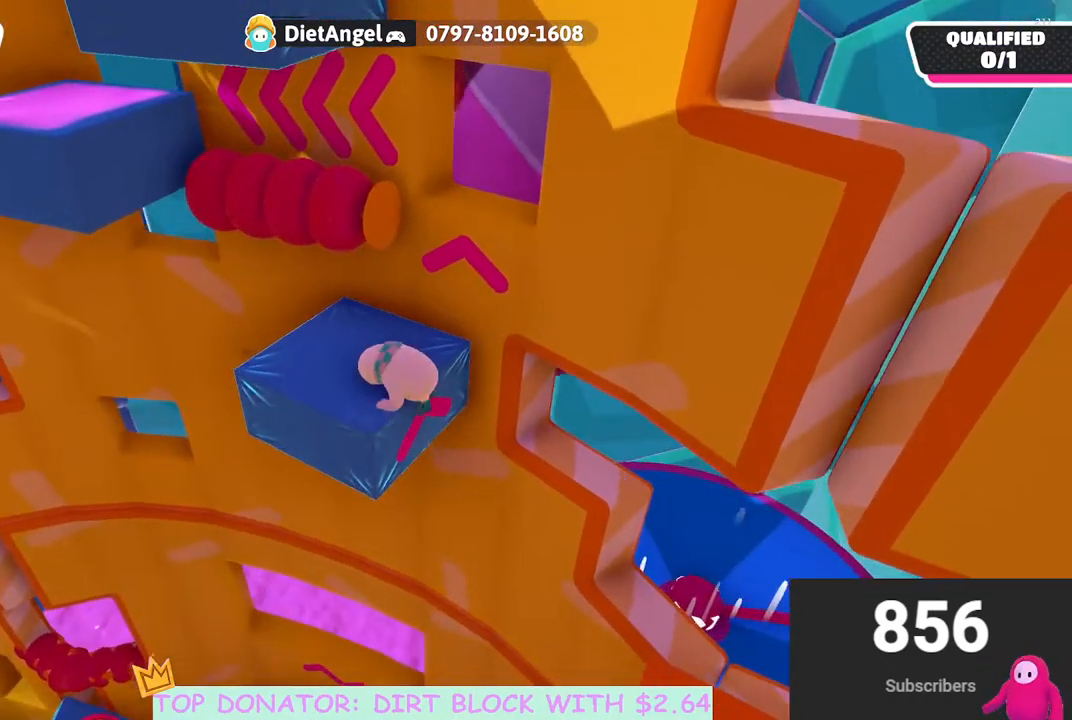
{"buttons": [], "left_stick": "up-right", "right_stick": "center", "events": [[267, "right_stick", "right"], [450, "right_stick", "center"]]}
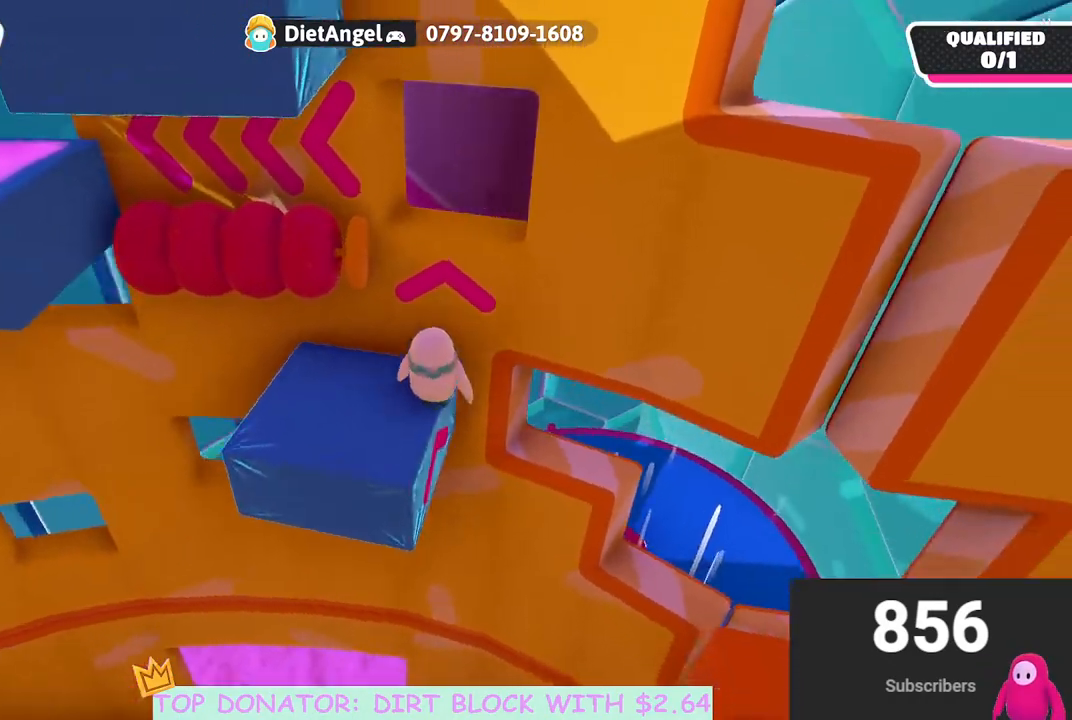
{"buttons": ["A", "R2"], "left_stick": "up", "right_stick": "center", "events": [[33, "left_stick", "up"], [183, "A", "down"], [283, "R2", "down"]]}
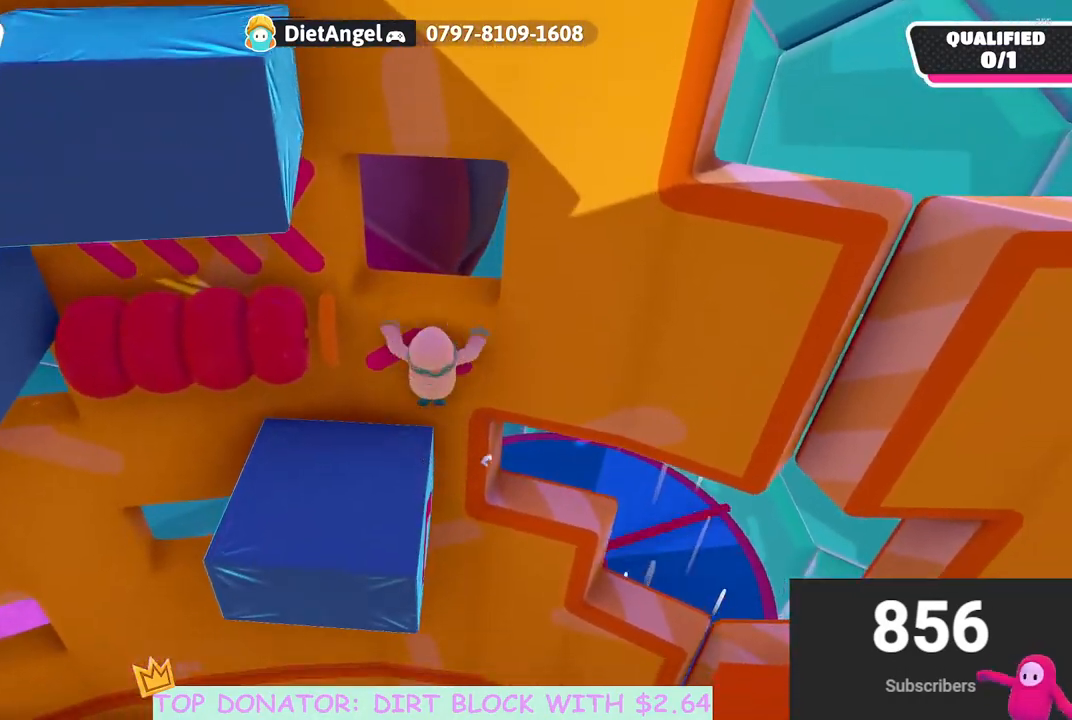
{"buttons": ["A", "R2"], "left_stick": "up-right", "right_stick": "center", "events": [[17, "A", "up"], [300, "left_stick", "center"], [317, "R2", "up"], [367, "A", "down"], [383, "R2", "down"], [433, "left_stick", "up-right"]]}
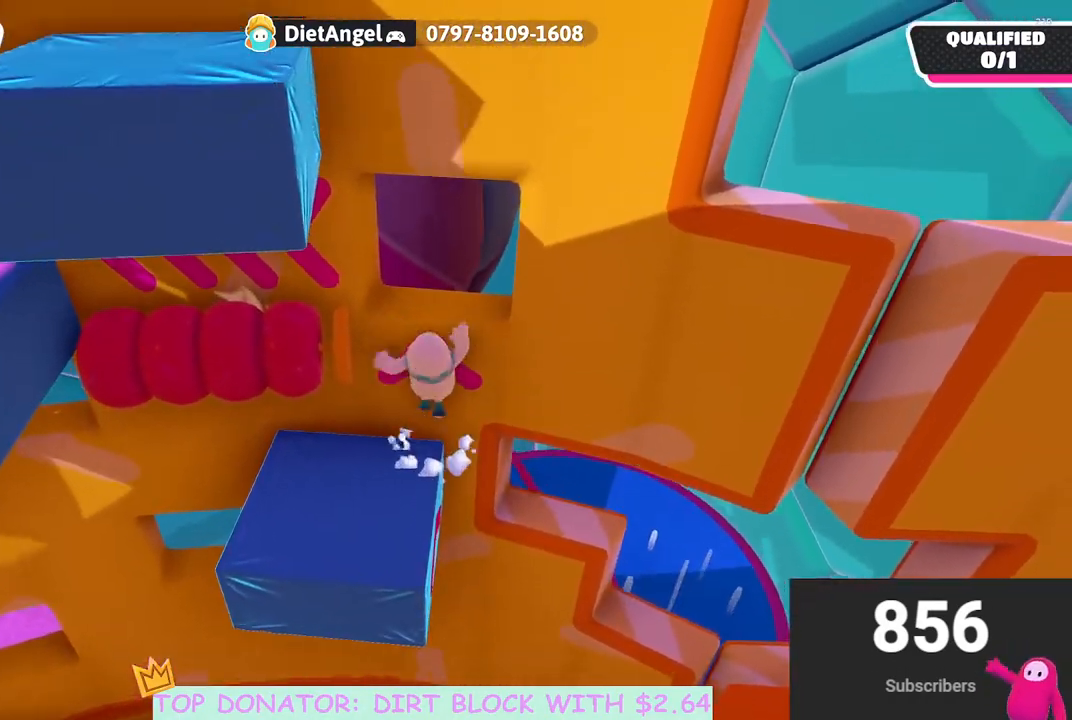
{"buttons": ["R2"], "left_stick": "center", "right_stick": "center", "events": [[67, "A", "up"], [417, "left_stick", "center"]]}
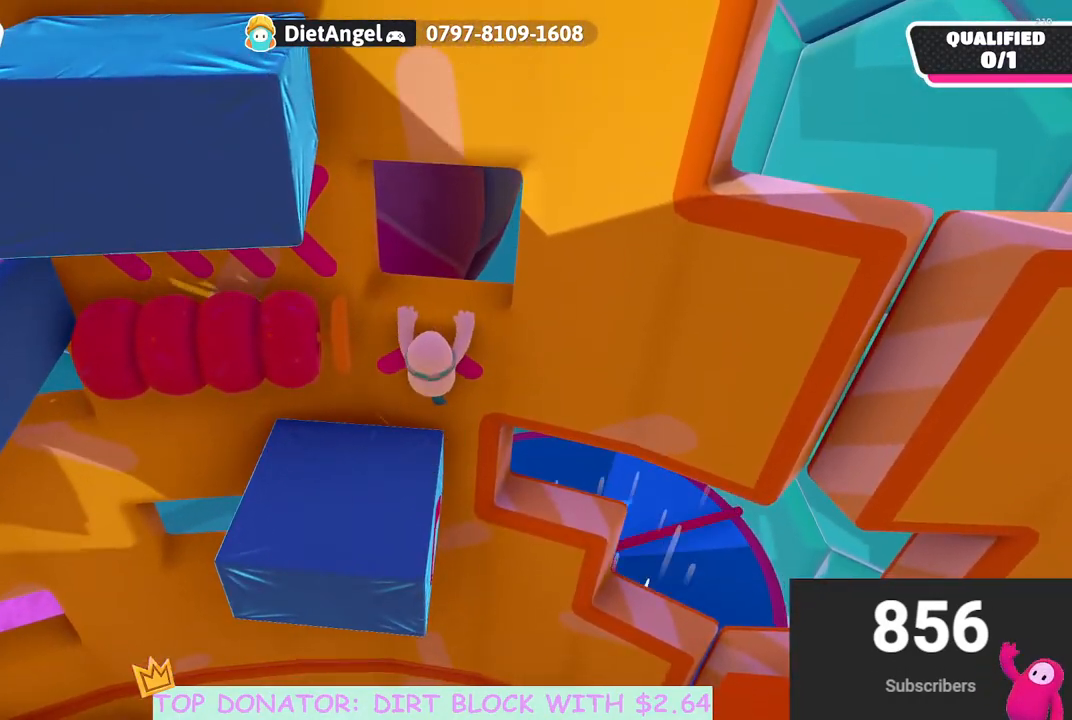
{"buttons": [], "left_stick": "center", "right_stick": "center", "events": [[83, "left_stick", "right"], [283, "R2", "up"], [483, "left_stick", "center"]]}
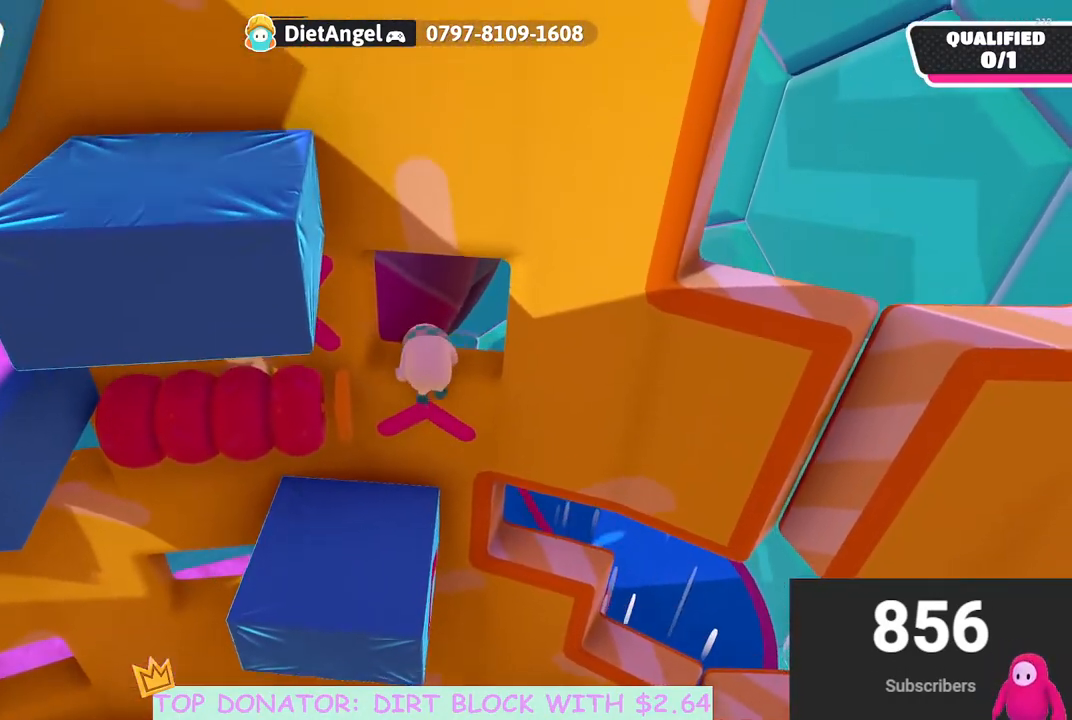
{"buttons": [], "left_stick": "right", "right_stick": "center", "events": [[283, "left_stick", "right"], [300, "right_stick", "down-left"], [500, "right_stick", "center"]]}
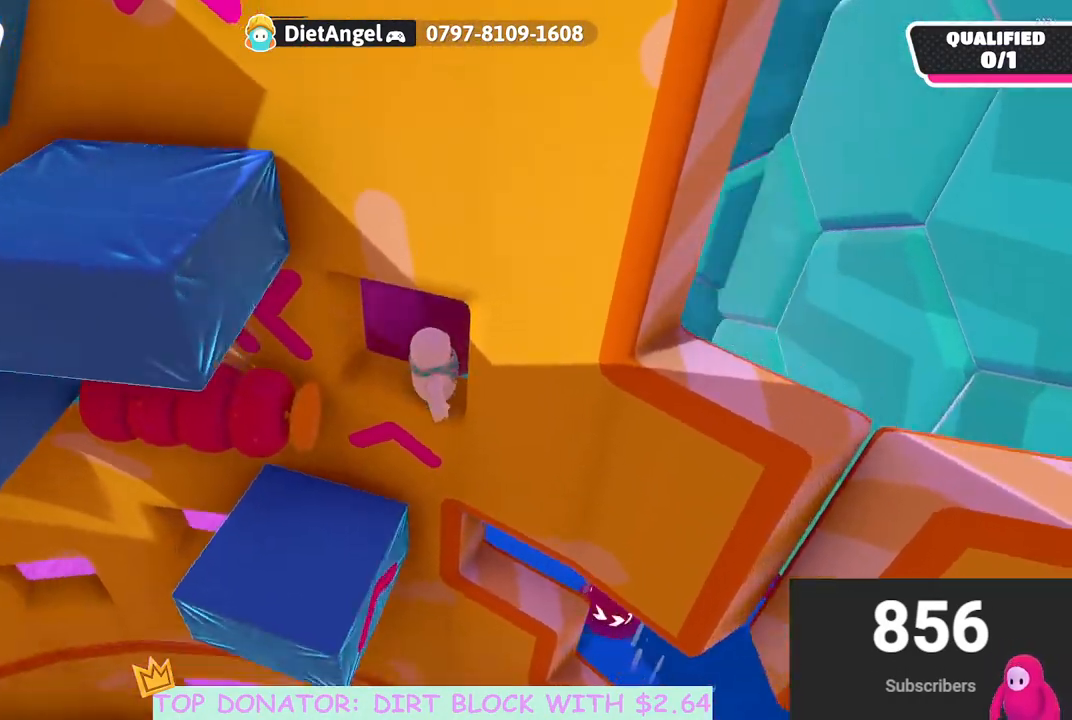
{"buttons": [], "left_stick": "left", "right_stick": "center", "events": [[100, "left_stick", "center"], [283, "left_stick", "up-left"], [350, "left_stick", "left"]]}
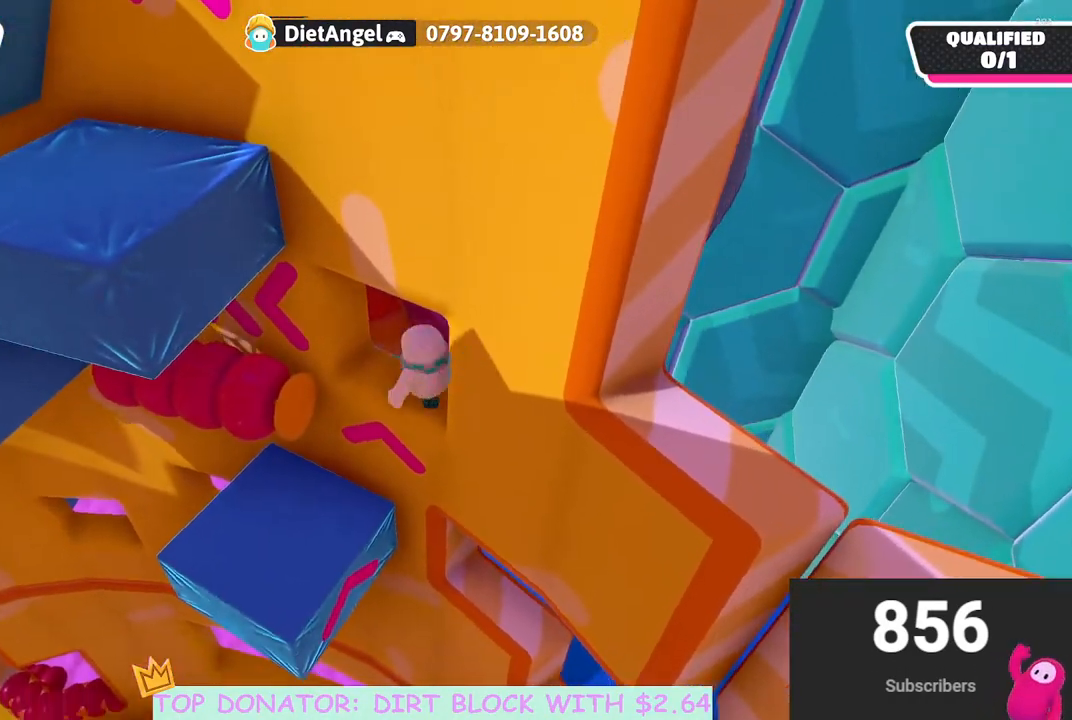
{"buttons": [], "left_stick": "up", "right_stick": "center", "events": [[283, "A", "down"], [350, "left_stick", "up"], [500, "A", "up"]]}
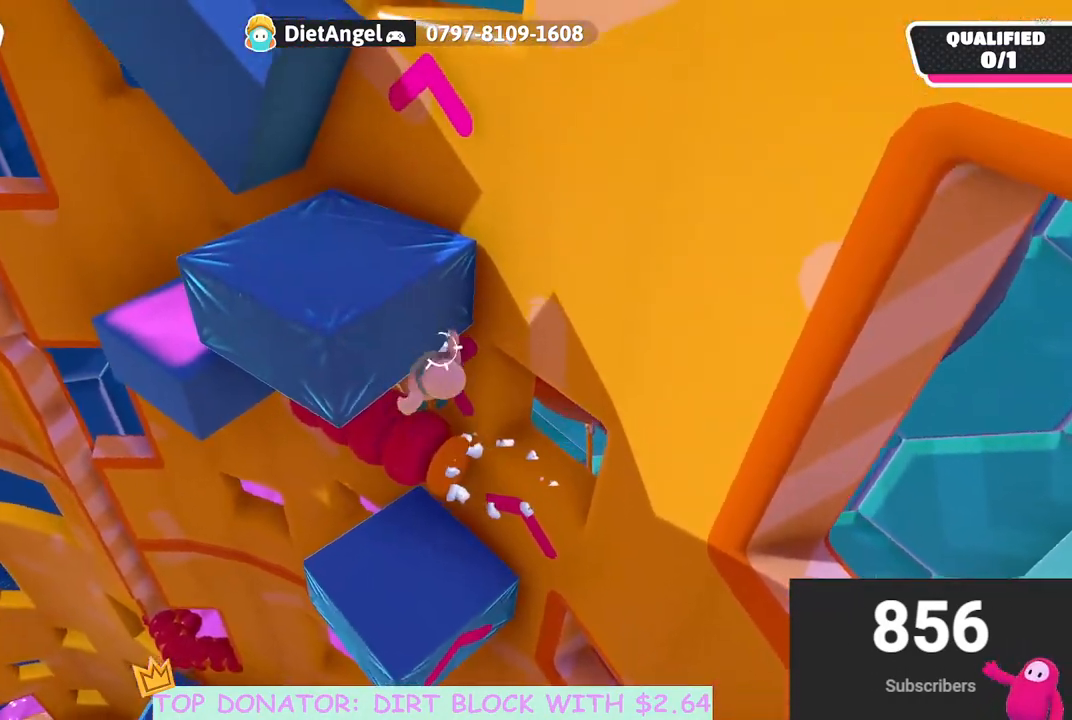
{"buttons": [], "left_stick": "up-right", "right_stick": "right", "events": [[317, "left_stick", "up-right"], [400, "right_stick", "right"]]}
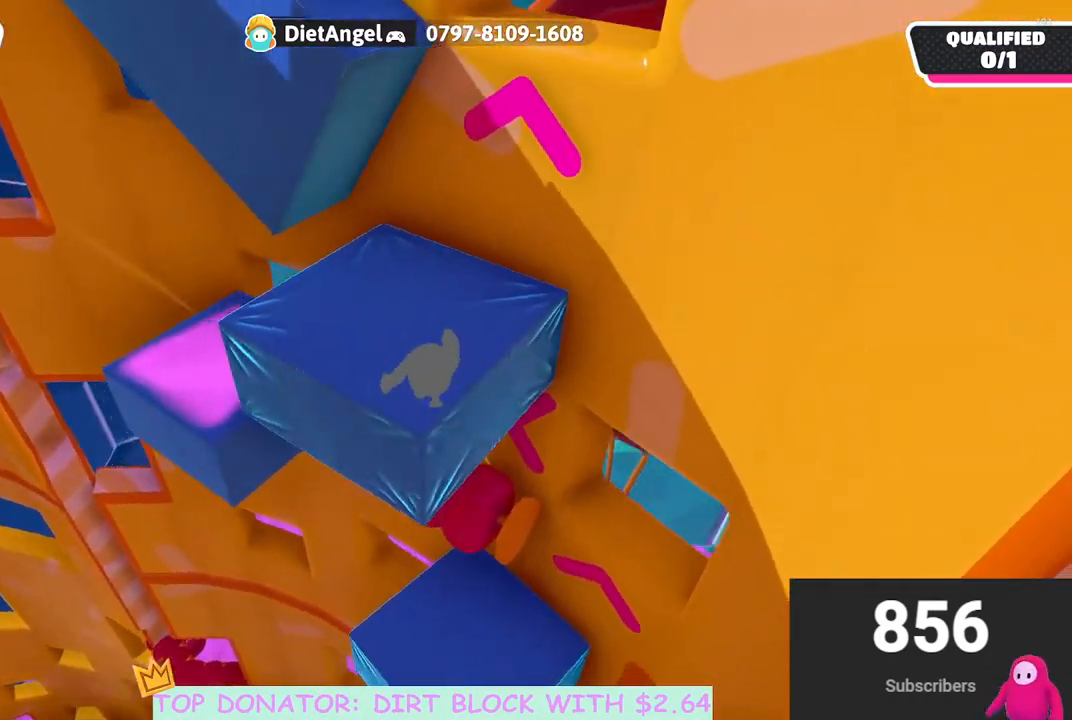
{"buttons": [], "left_stick": "left", "right_stick": "center", "events": [[117, "right_stick", "center"], [150, "left_stick", "up-left"], [250, "left_stick", "left"]]}
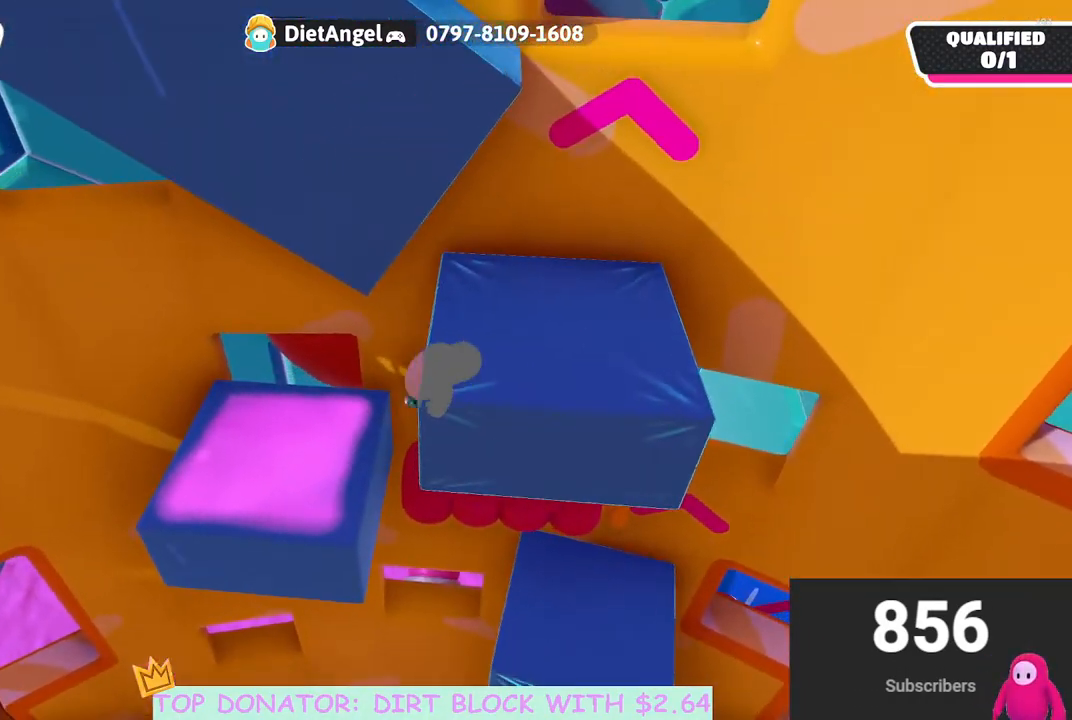
{"buttons": [], "left_stick": "left", "right_stick": "center", "events": []}
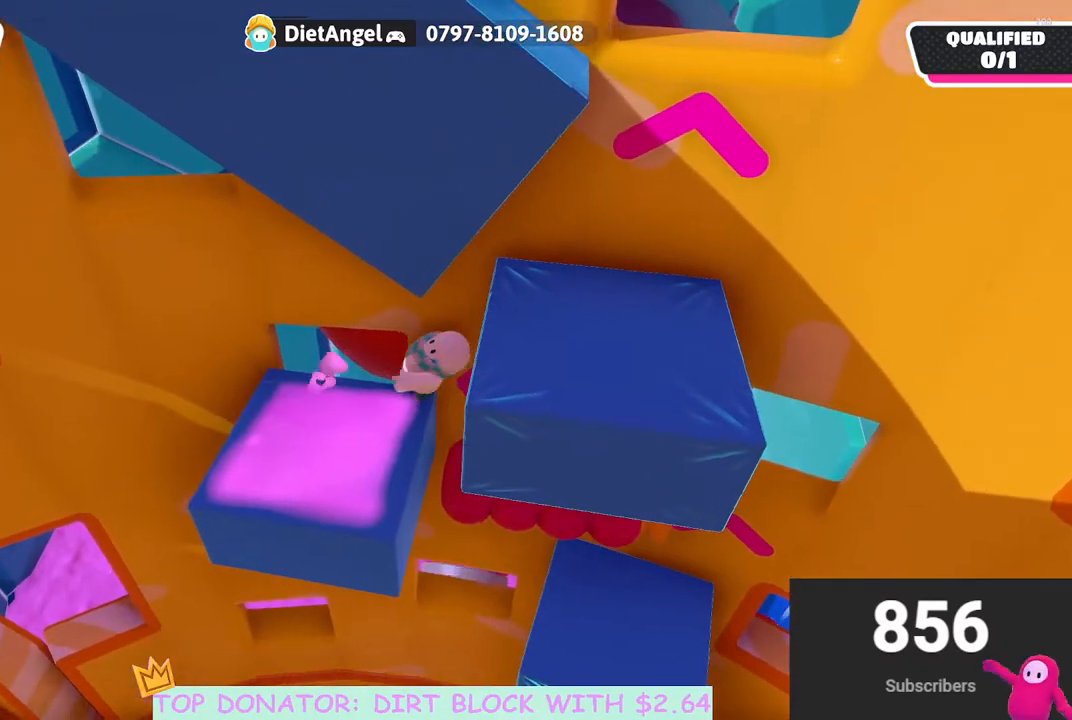
{"buttons": [], "left_stick": "up-right", "right_stick": "center", "events": [[33, "left_stick", "down-left"], [150, "left_stick", "down"], [200, "right_stick", "right"], [300, "left_stick", "down-right"], [383, "right_stick", "center"], [400, "left_stick", "right"], [500, "left_stick", "up-right"]]}
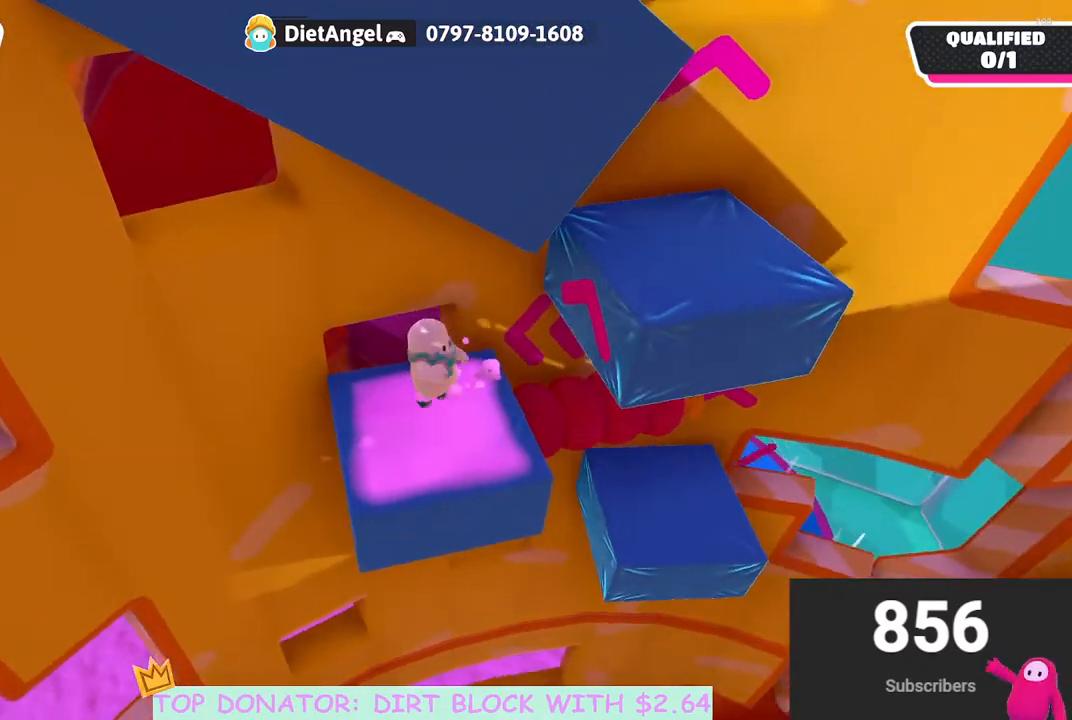
{"buttons": [], "left_stick": "down-right", "right_stick": "center", "events": [[167, "left_stick", "right"], [350, "left_stick", "down-right"]]}
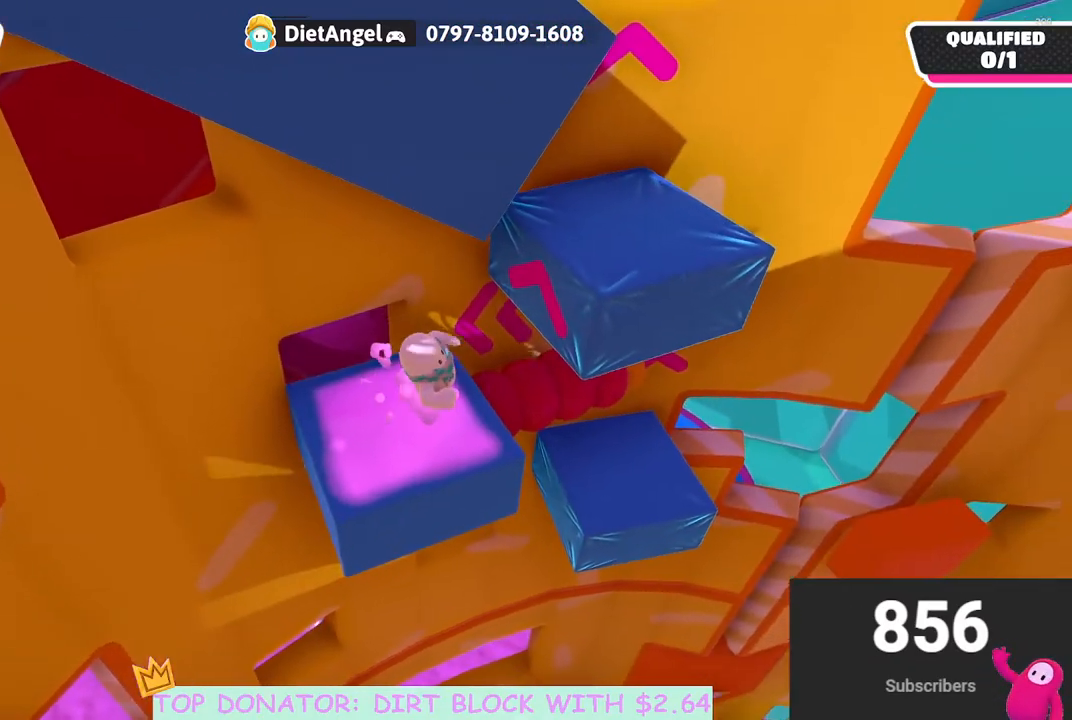
{"buttons": ["R2"], "left_stick": "up-right", "right_stick": "center", "events": [[83, "left_stick", "right"], [183, "A", "down"], [250, "left_stick", "up-right"], [333, "R2", "down"], [400, "A", "up"]]}
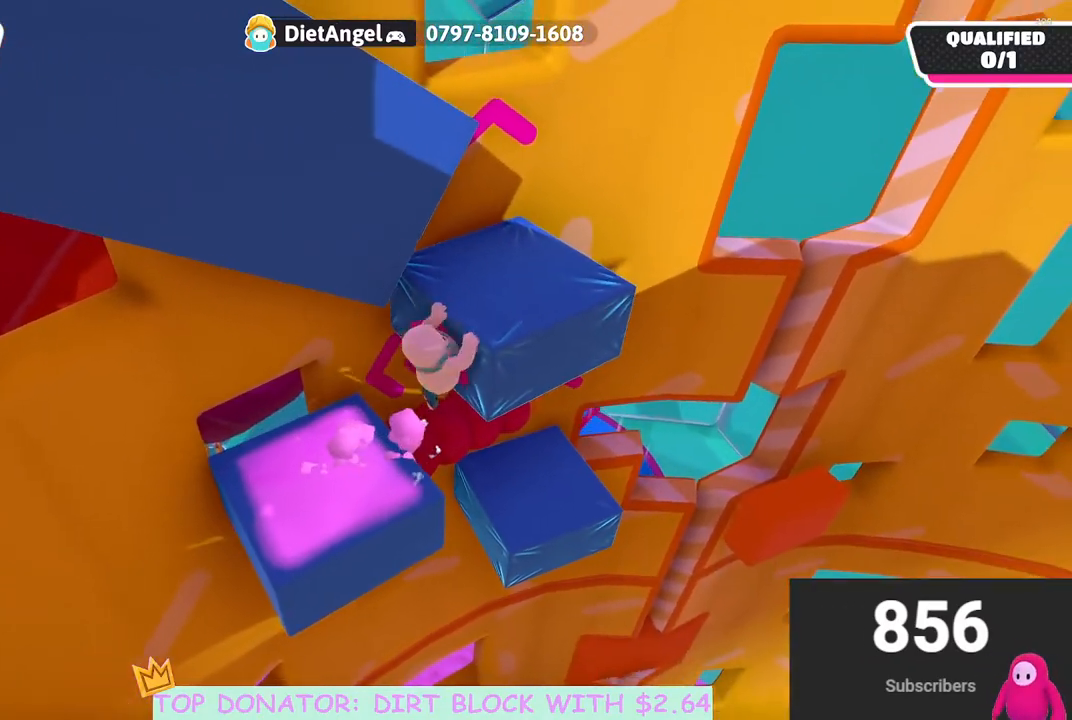
{"buttons": [], "left_stick": "center", "right_stick": "center", "events": [[383, "R2", "up"], [433, "left_stick", "center"]]}
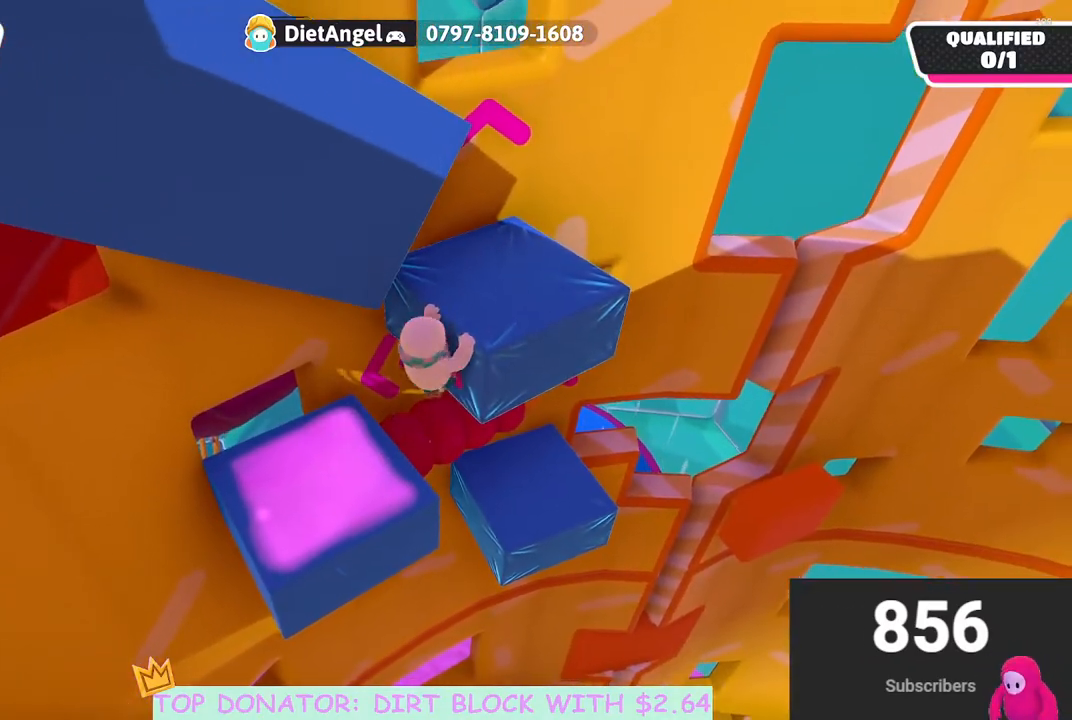
{"buttons": [], "left_stick": "right", "right_stick": "center", "events": [[33, "right_stick", "left"], [183, "left_stick", "right"], [367, "right_stick", "center"]]}
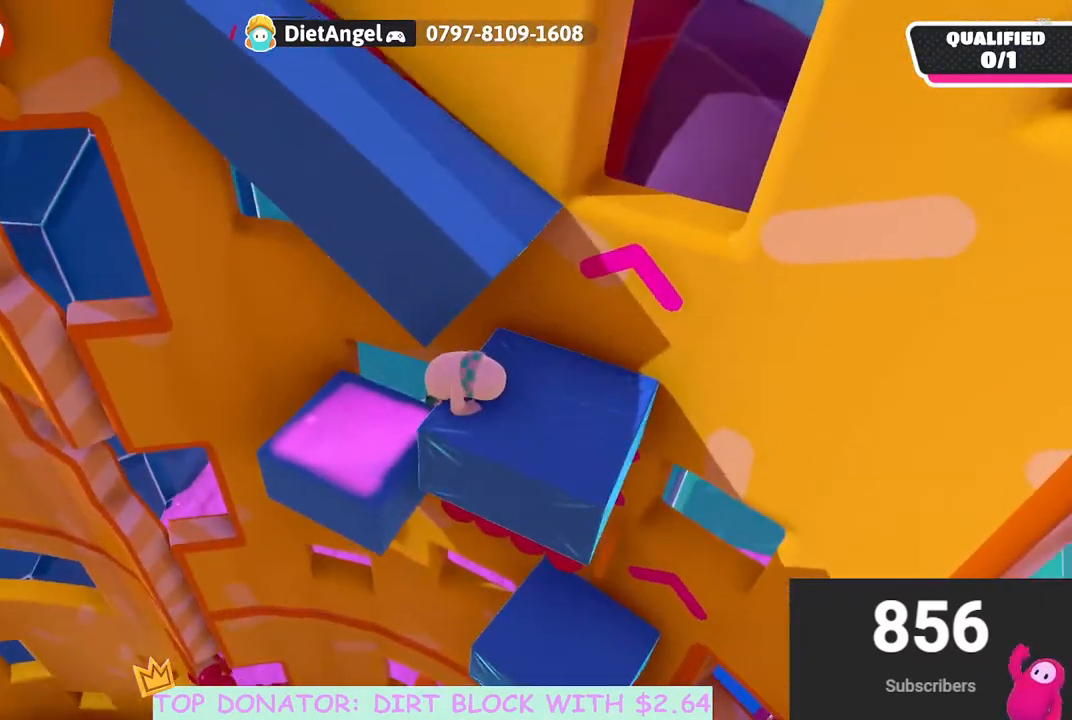
{"buttons": [], "left_stick": "right", "right_stick": "center", "events": [[233, "right_stick", "up"], [450, "right_stick", "center"]]}
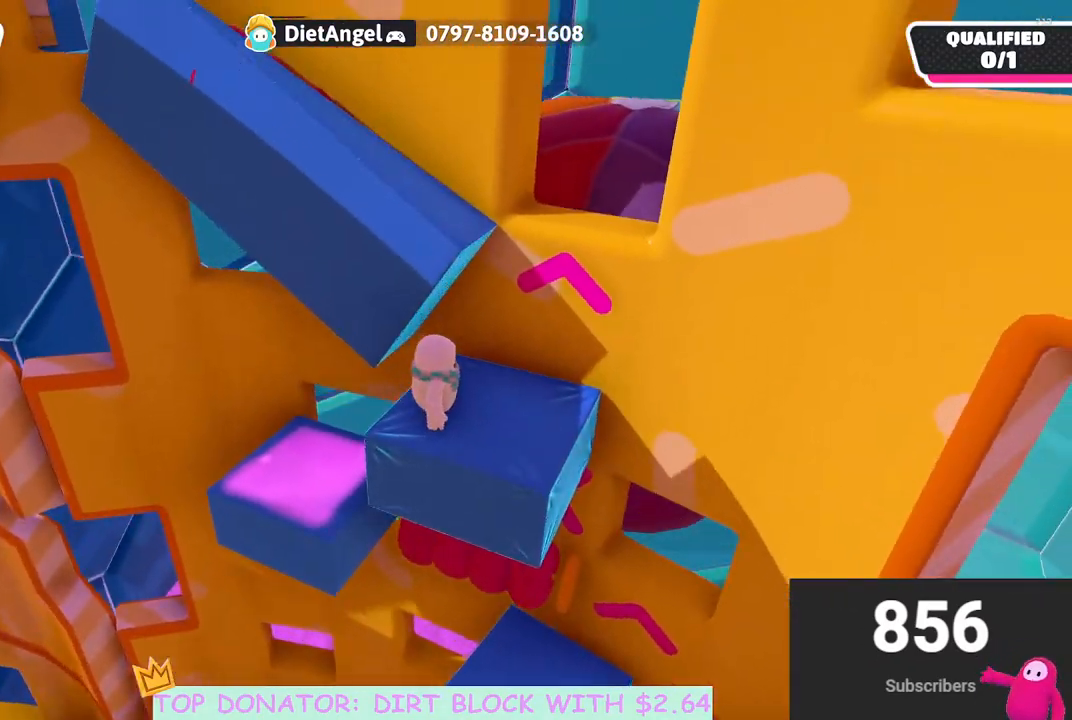
{"buttons": ["A", "R2"], "left_stick": "up", "right_stick": "center", "events": [[333, "A", "down"], [350, "R2", "down"], [367, "left_stick", "up"]]}
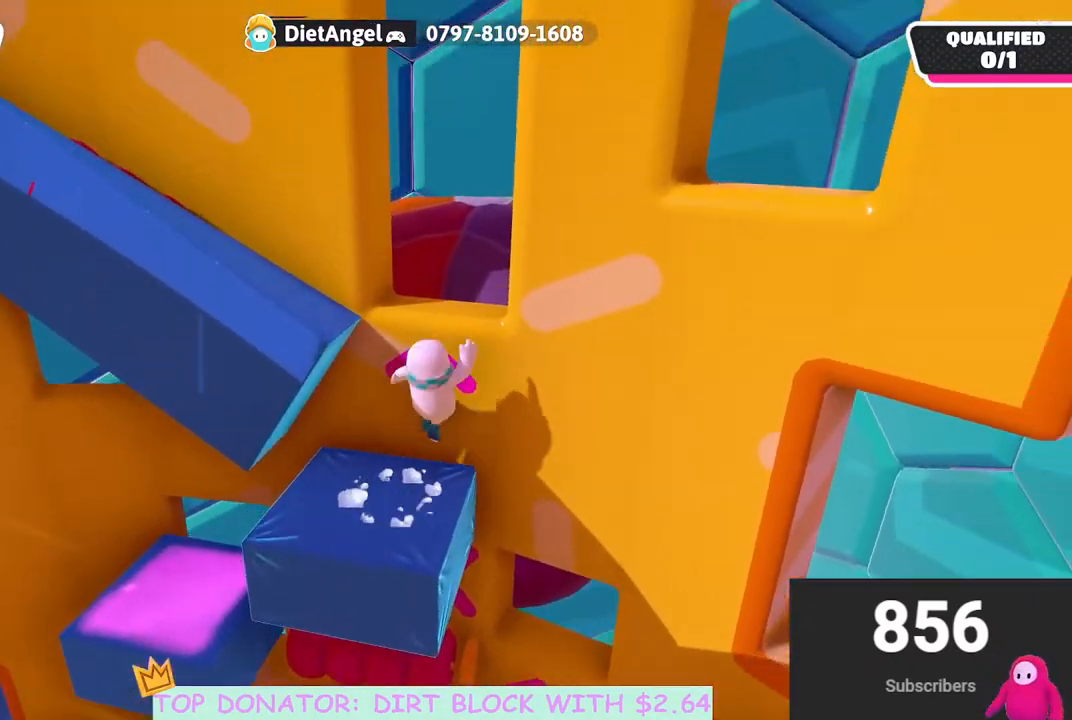
{"buttons": [], "left_stick": "center", "right_stick": "down", "events": [[33, "left_stick", "up-left"], [50, "A", "up"], [233, "left_stick", "up"], [417, "left_stick", "center"], [433, "R2", "up"], [483, "right_stick", "down"]]}
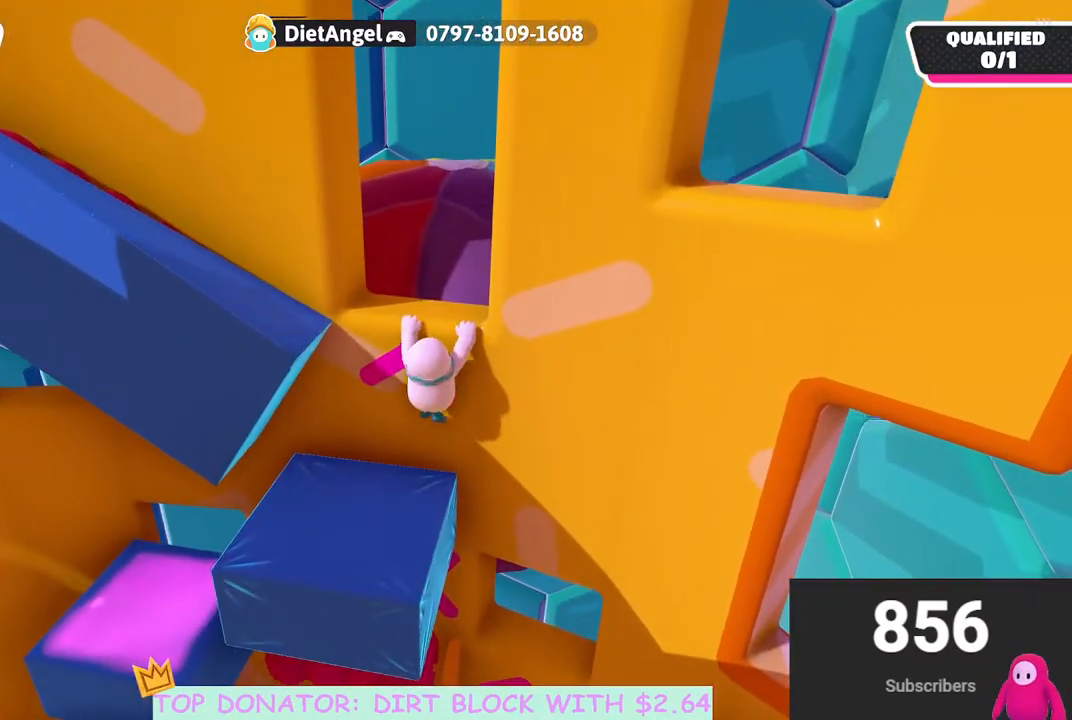
{"buttons": [], "left_stick": "center", "right_stick": "center", "events": [[300, "right_stick", "center"]]}
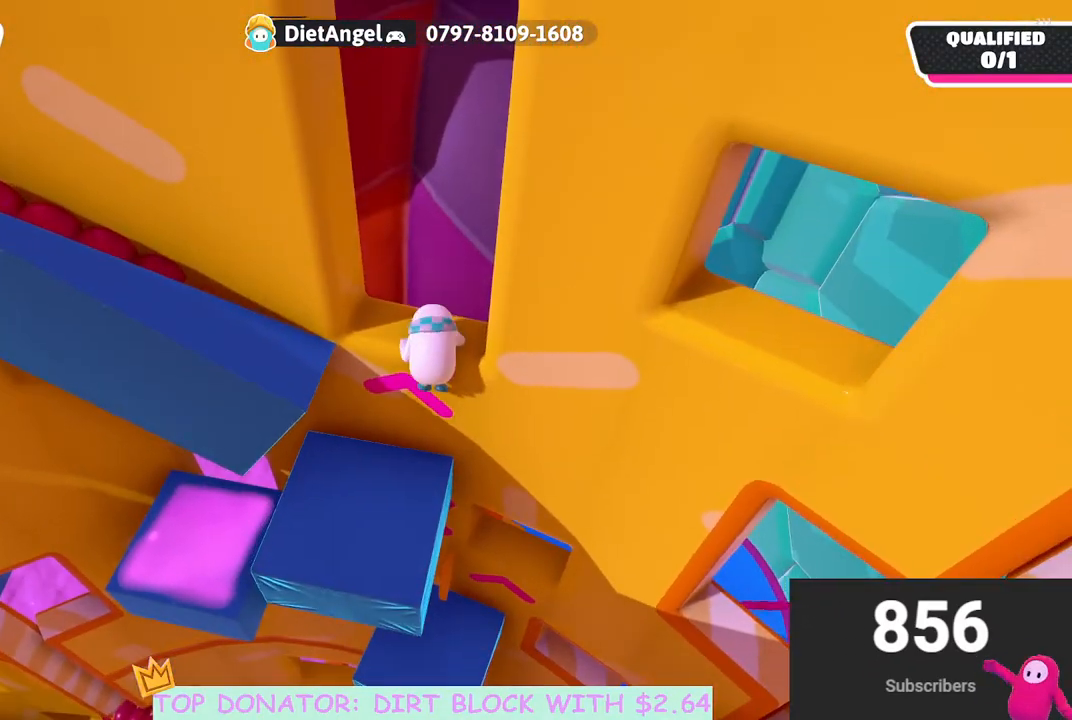
{"buttons": [], "left_stick": "left", "right_stick": "left", "events": [[267, "right_stick", "down-left"], [417, "right_stick", "left"], [500, "left_stick", "left"]]}
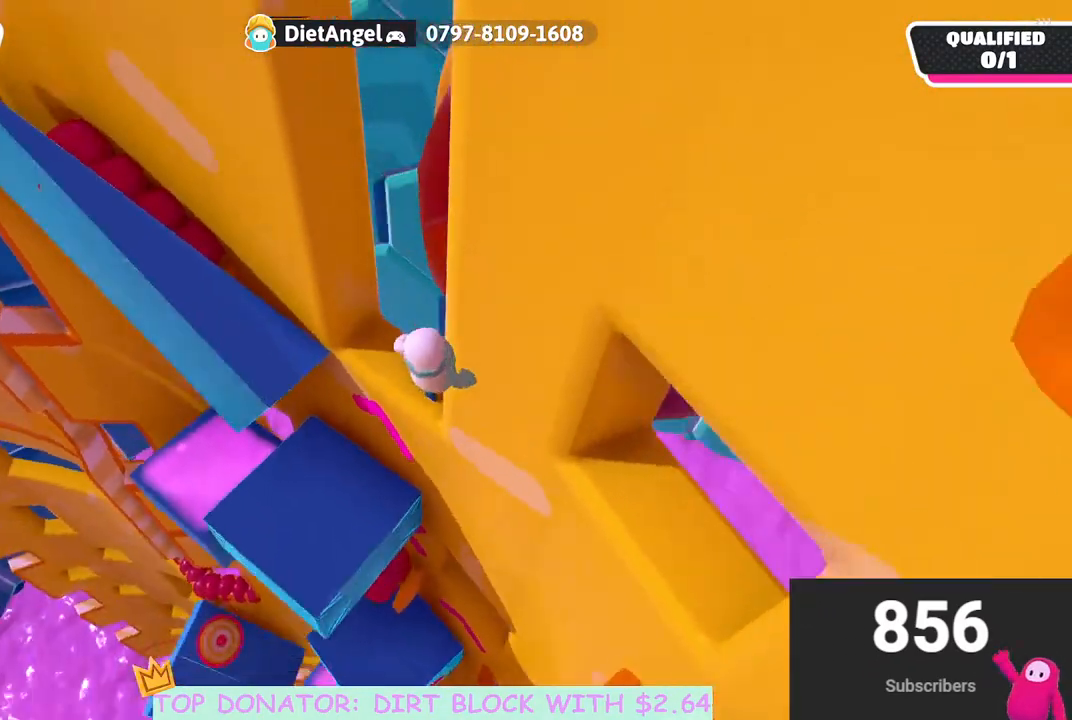
{"buttons": [], "left_stick": "up-right", "right_stick": "center", "events": [[150, "left_stick", "up-left"], [217, "right_stick", "center"], [317, "left_stick", "up"], [333, "A", "down"], [417, "left_stick", "up-right"], [467, "A", "up"]]}